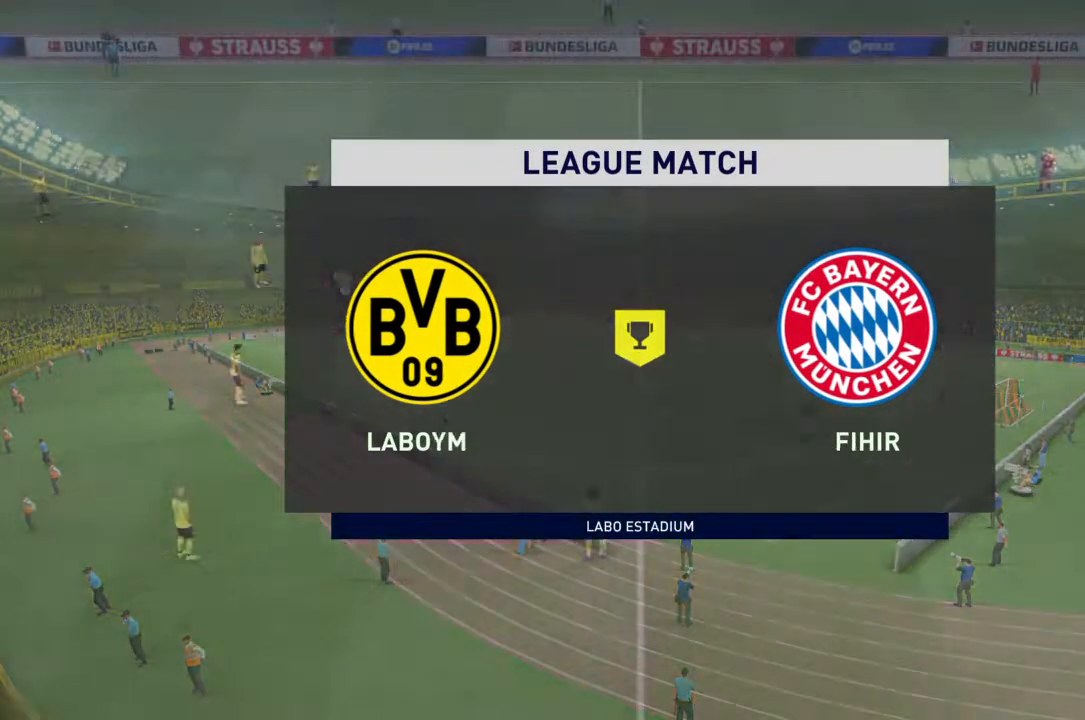
Gameplay with a controller (PlayStation layout); each line is a JSON object with the inputs held at the frame after it. "events" lists button and stick changes between this image and that frame as [ms after this image, input, new state], when the widget could be followed in between. Not read: L3 R3.
{"buttons": [], "left_stick": "center", "right_stick": "center", "events": []}
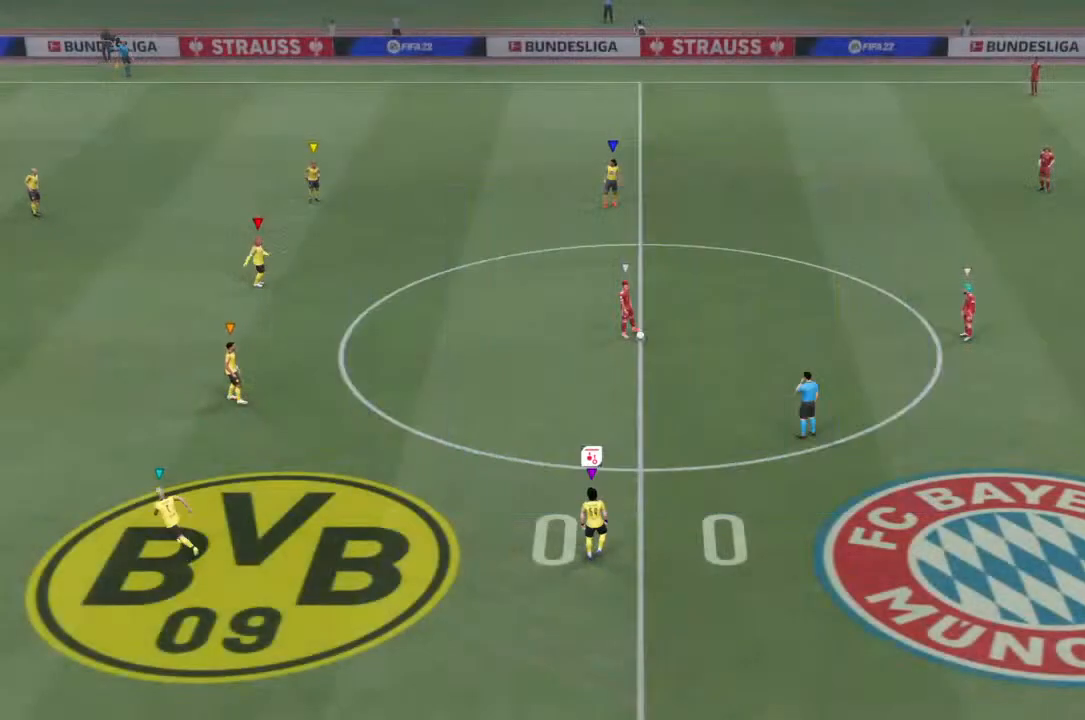
{"buttons": [], "left_stick": "center", "right_stick": "center", "events": []}
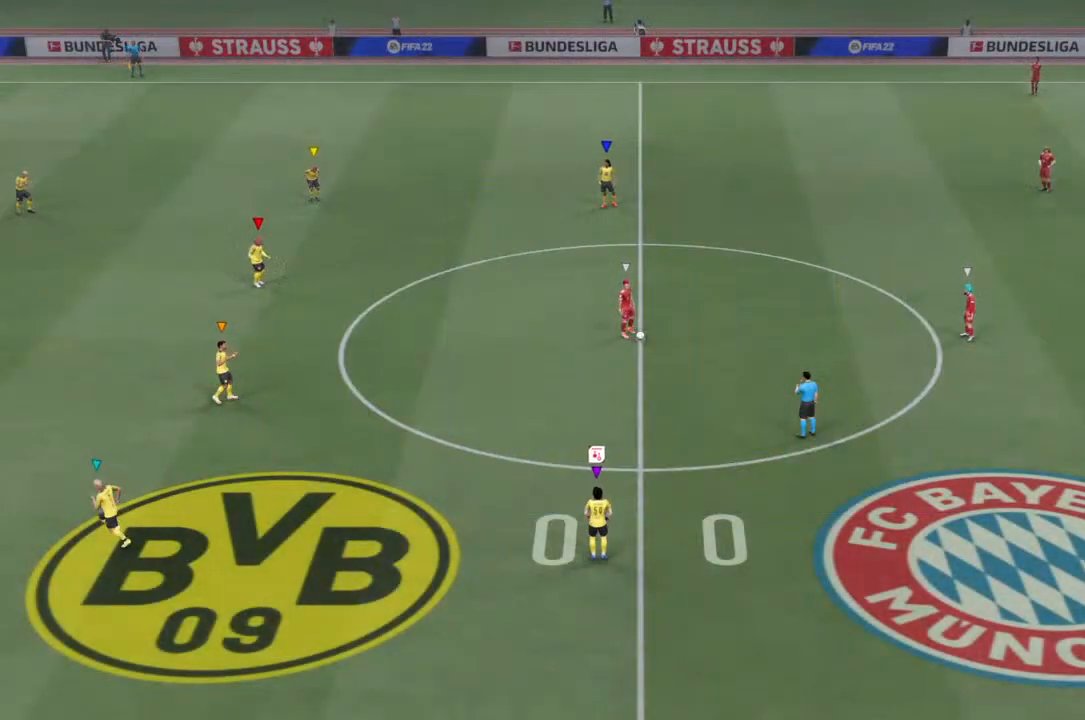
{"buttons": [], "left_stick": "center", "right_stick": "center", "events": []}
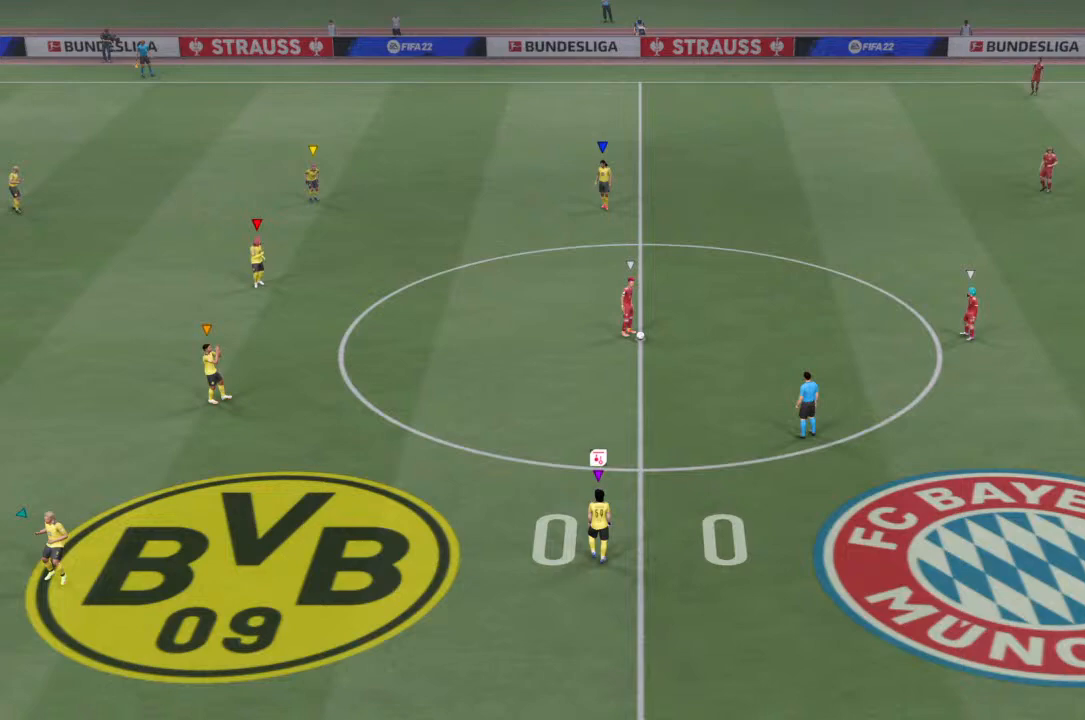
{"buttons": [], "left_stick": "up", "right_stick": "center", "events": [[200, "left_stick", "up-left"], [500, "left_stick", "up"]]}
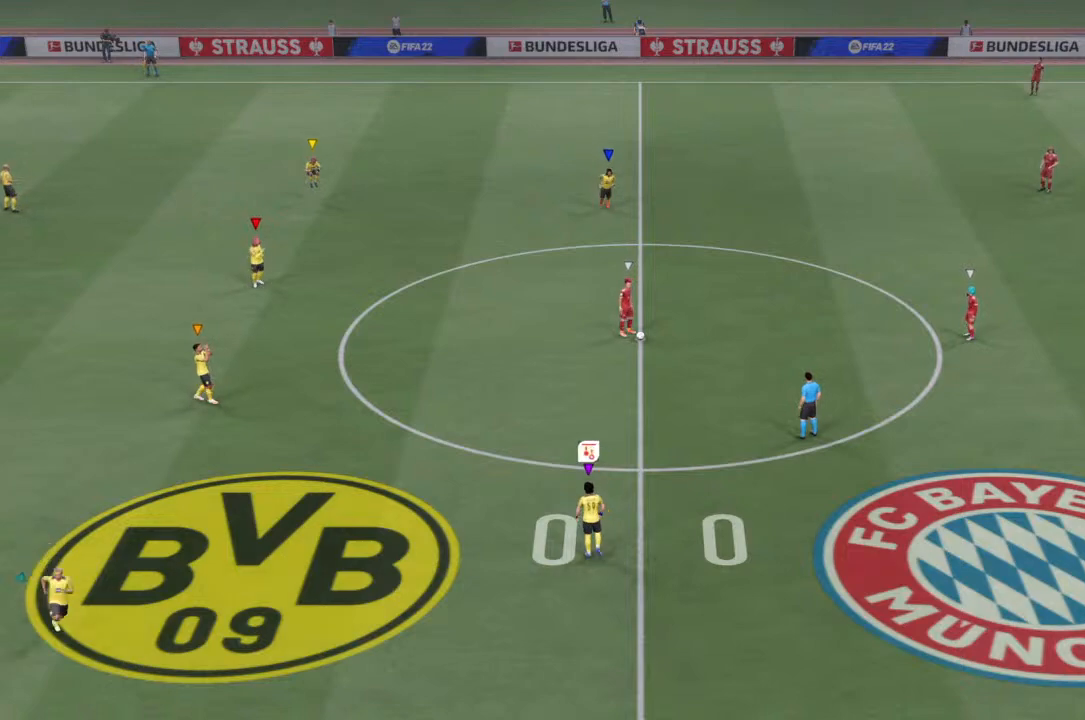
{"buttons": [], "left_stick": "up", "right_stick": "center", "events": []}
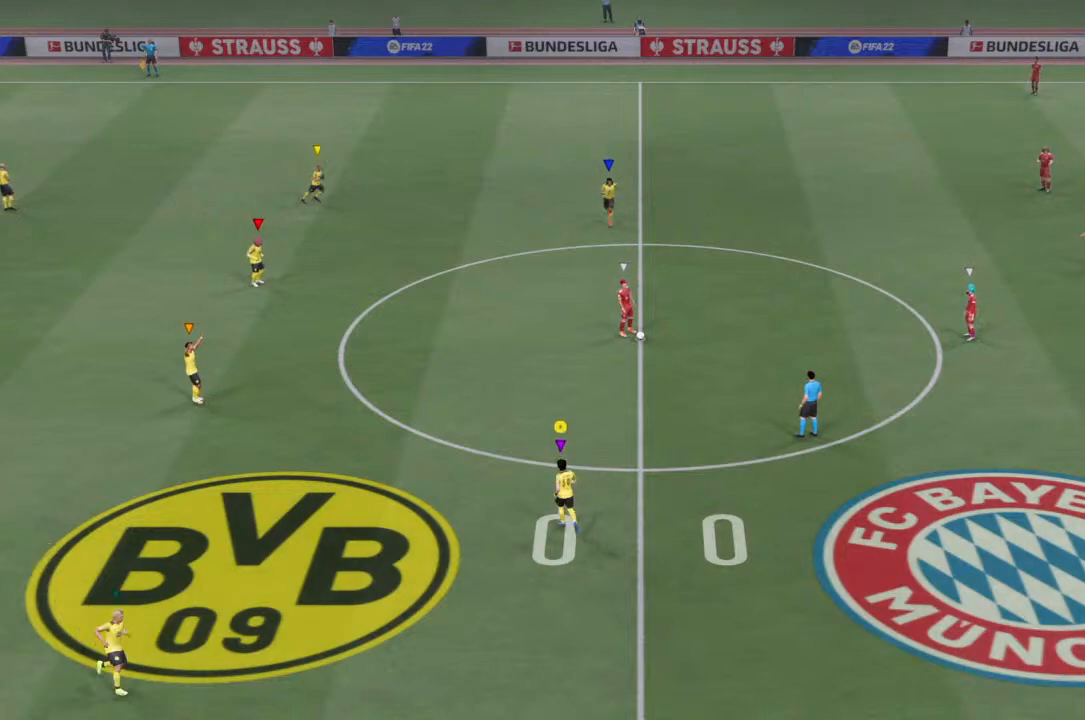
{"buttons": [], "left_stick": "center", "right_stick": "center", "events": [[233, "left_stick", "center"]]}
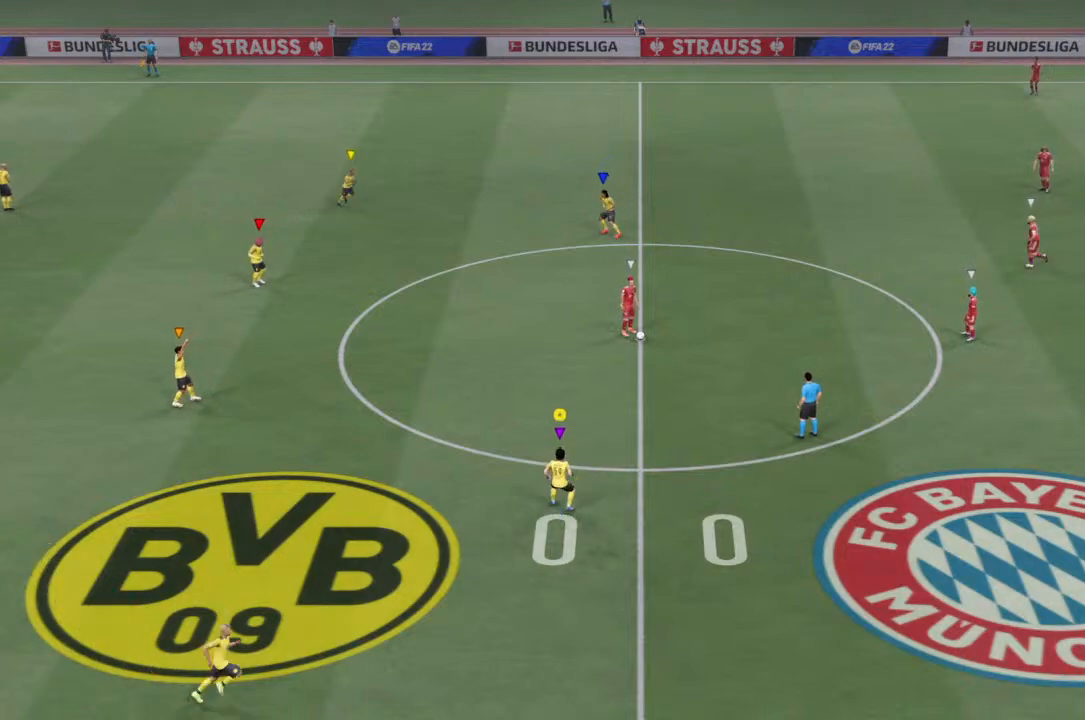
{"buttons": [], "left_stick": "center", "right_stick": "center", "events": []}
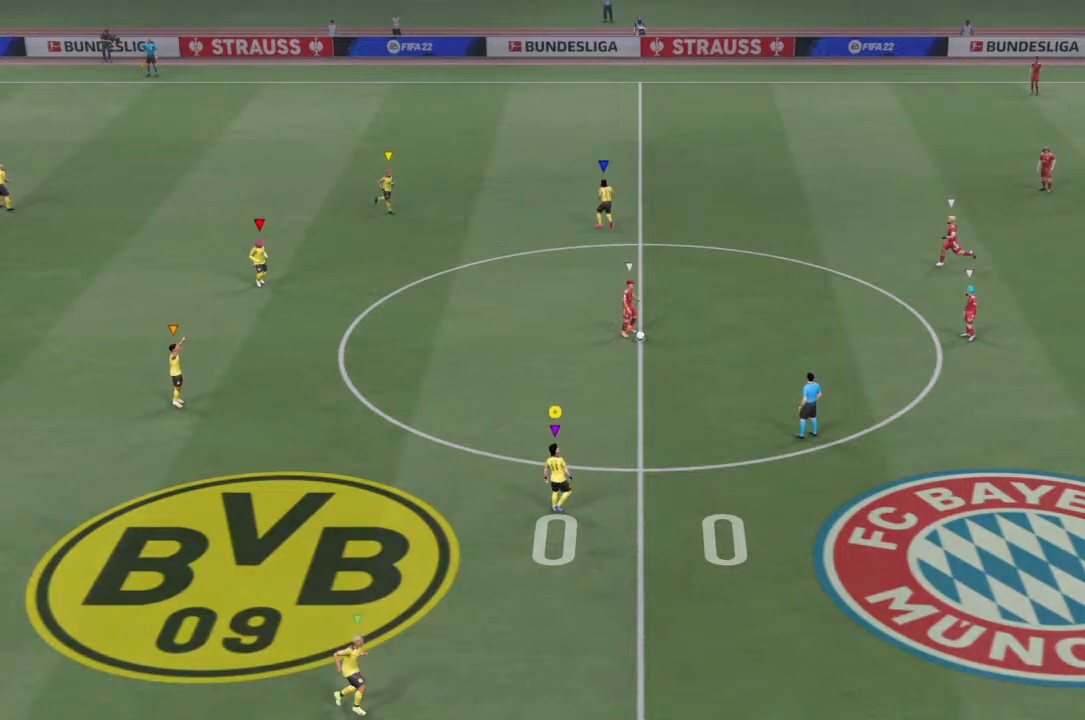
{"buttons": [], "left_stick": "center", "right_stick": "center", "events": []}
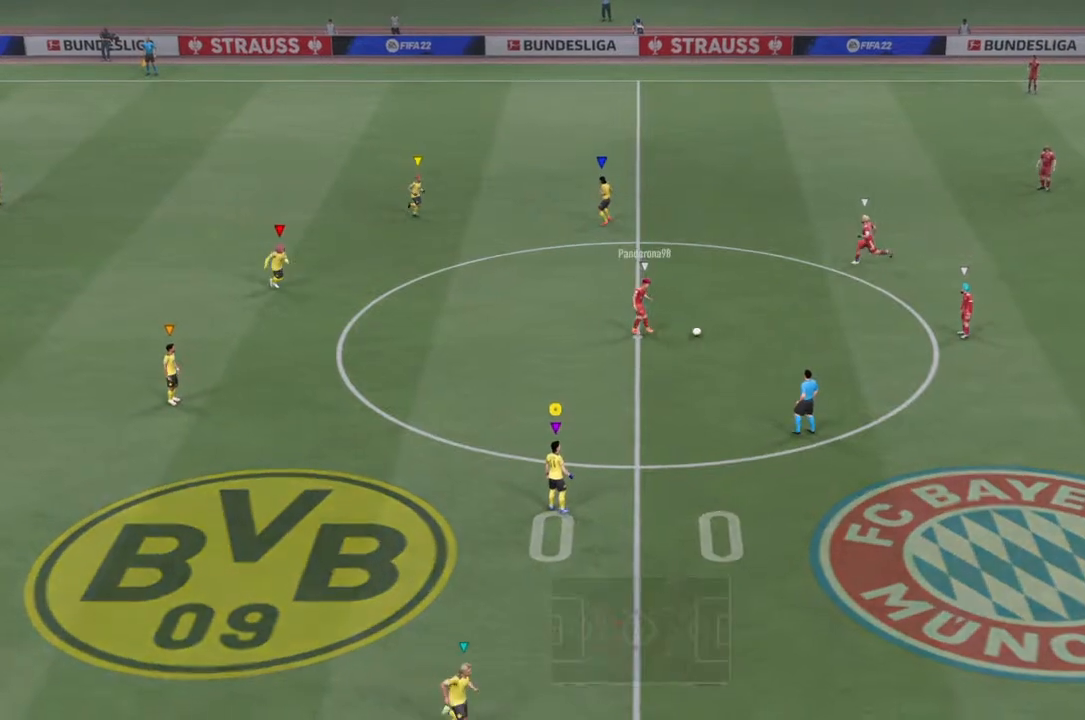
{"buttons": [], "left_stick": "center", "right_stick": "center", "events": []}
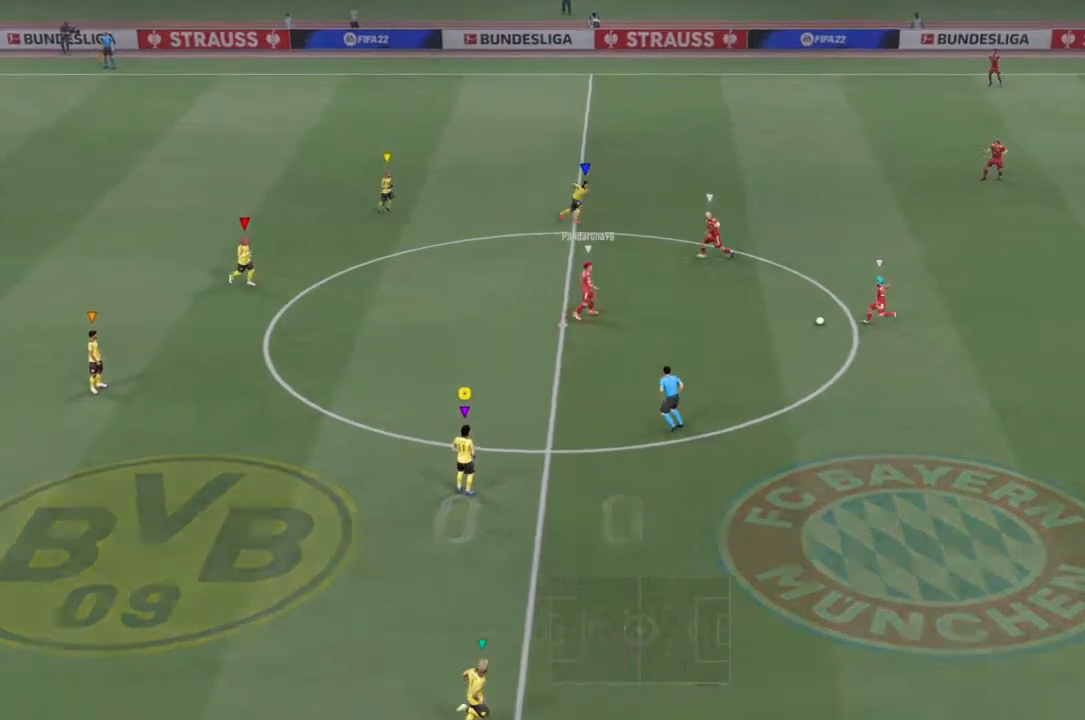
{"buttons": [], "left_stick": "up", "right_stick": "center"}
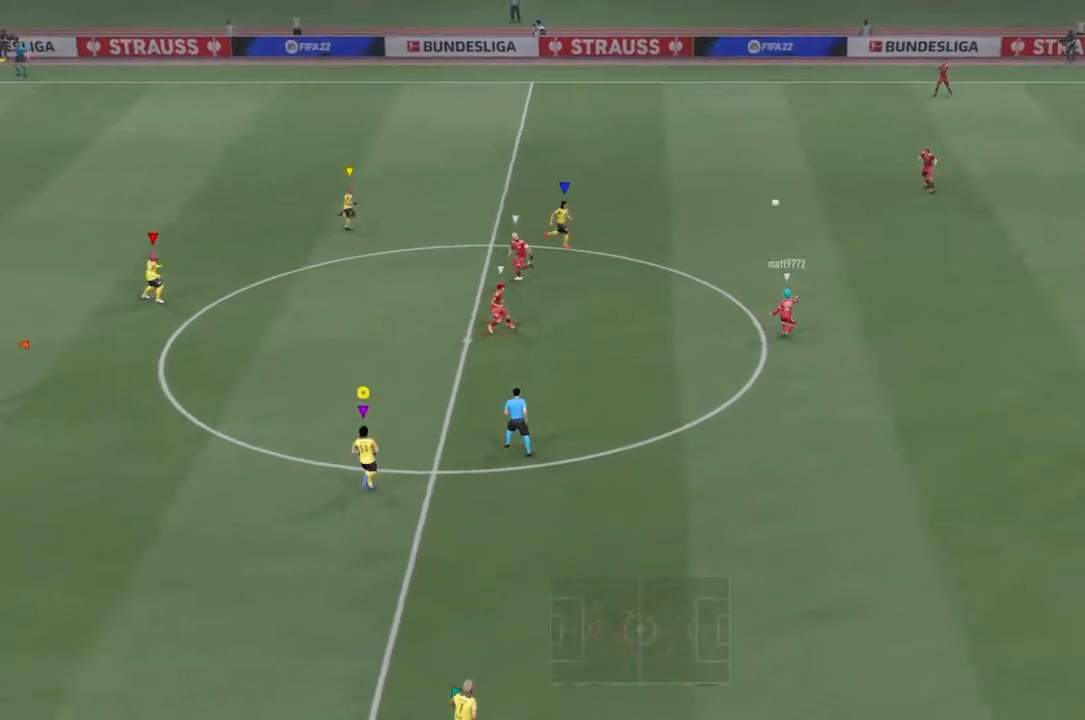
{"buttons": [], "left_stick": "up-right", "right_stick": "center", "events": [[333, "left_stick", "up-right"]]}
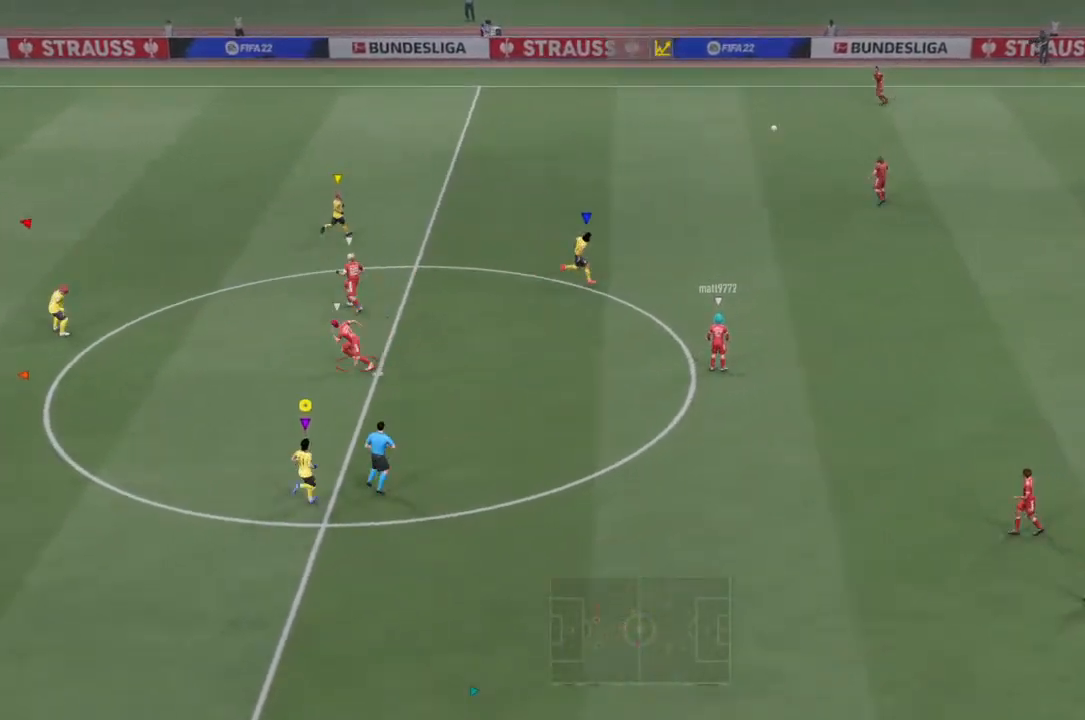
{"buttons": [], "left_stick": "up", "right_stick": "center", "events": [[467, "left_stick", "up"]]}
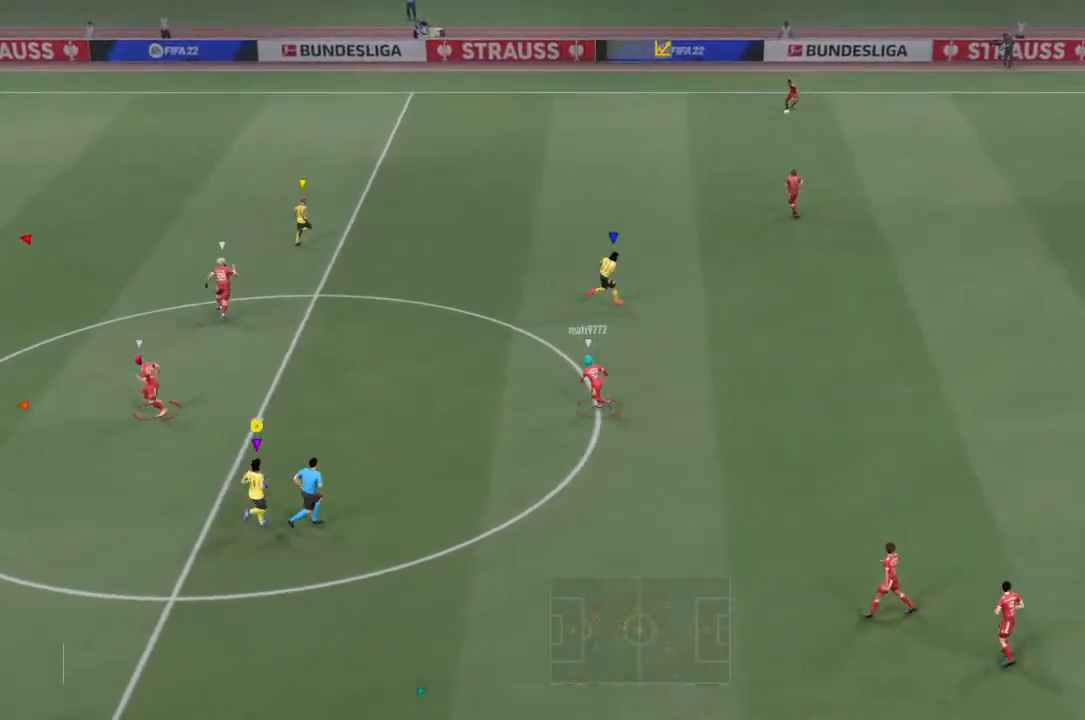
{"buttons": [], "left_stick": "up", "right_stick": "center", "events": []}
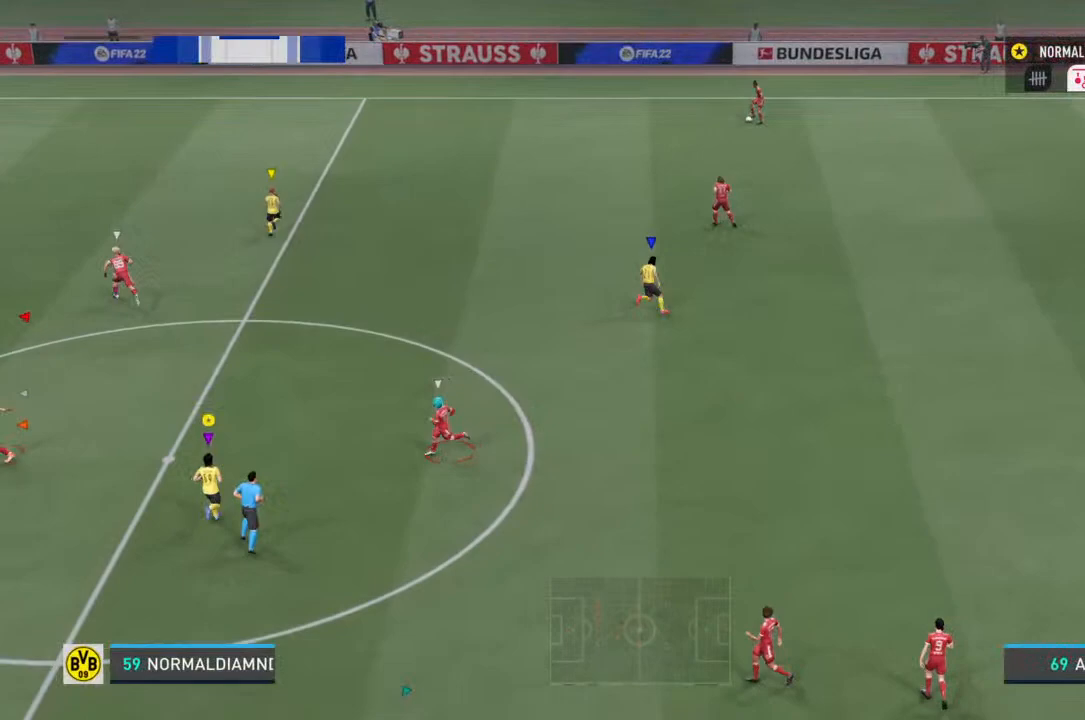
{"buttons": [], "left_stick": "center", "right_stick": "center", "events": [[33, "left_stick", "up-left"], [333, "left_stick", "center"]]}
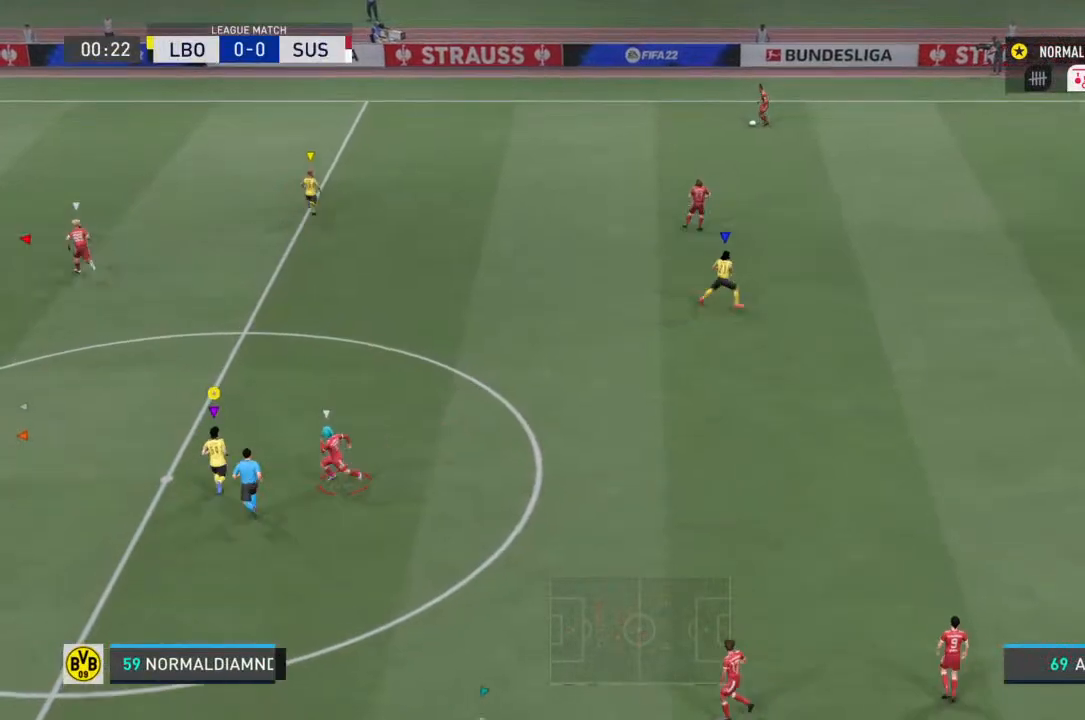
{"buttons": [], "left_stick": "center", "right_stick": "center", "events": []}
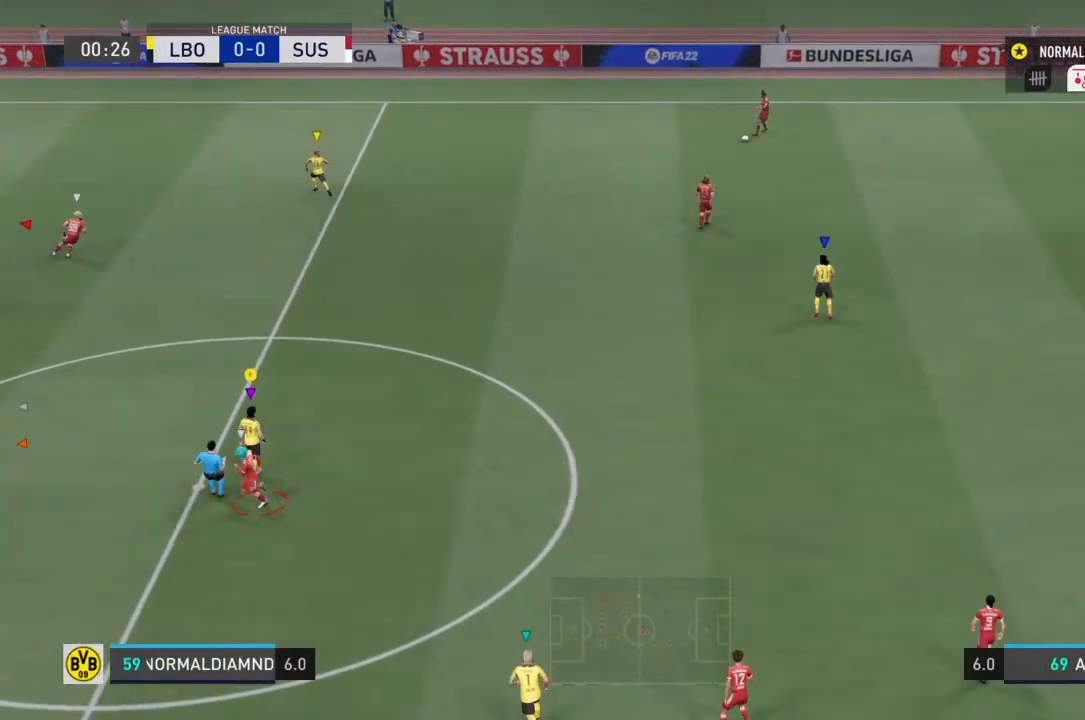
{"buttons": [], "left_stick": "center", "right_stick": "center", "events": []}
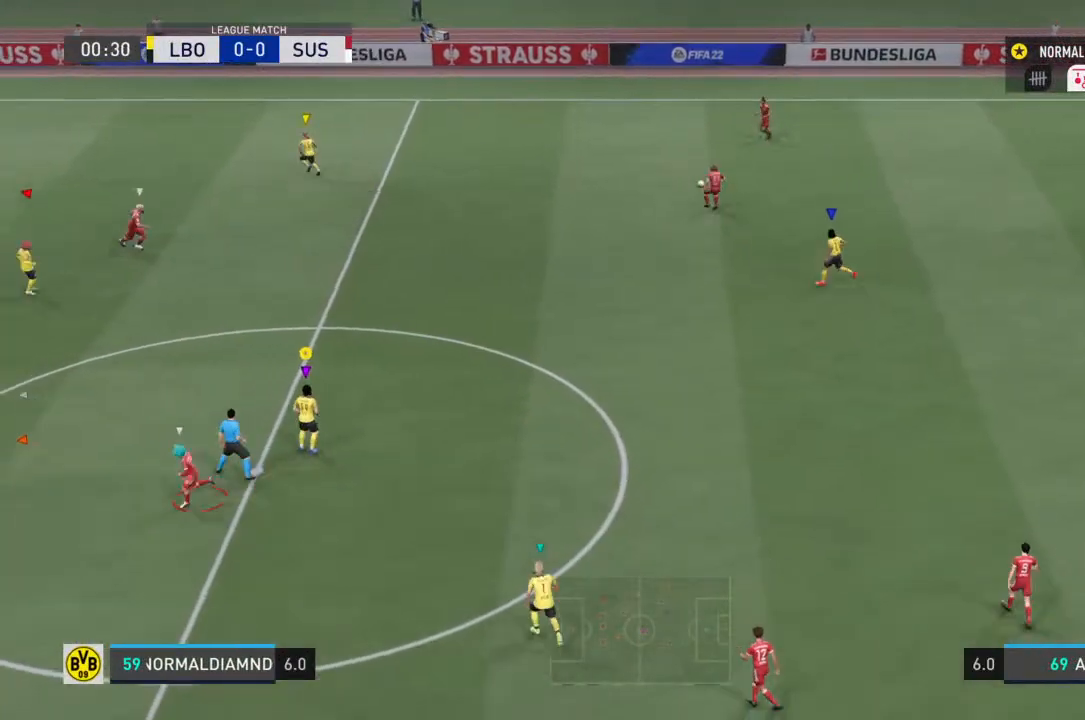
{"buttons": [], "left_stick": "up", "right_stick": "center", "events": [[67, "left_stick", "up-left"], [200, "left_stick", "up"]]}
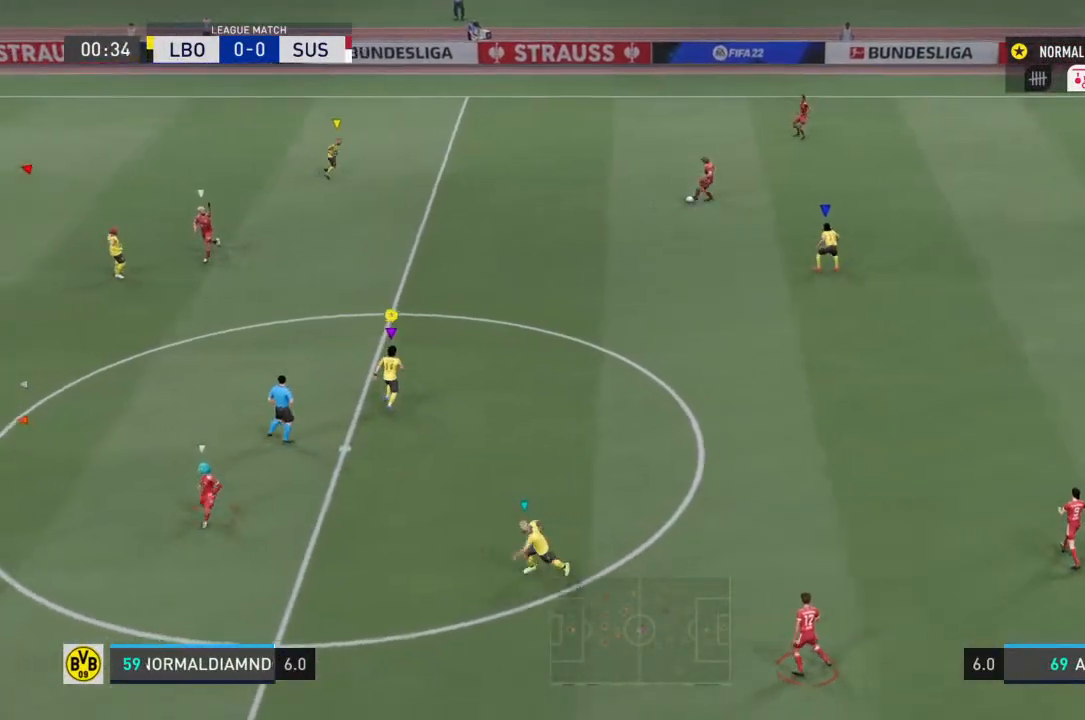
{"buttons": [], "left_stick": "left", "right_stick": "center", "events": [[67, "left_stick", "up-left"], [167, "left_stick", "left"]]}
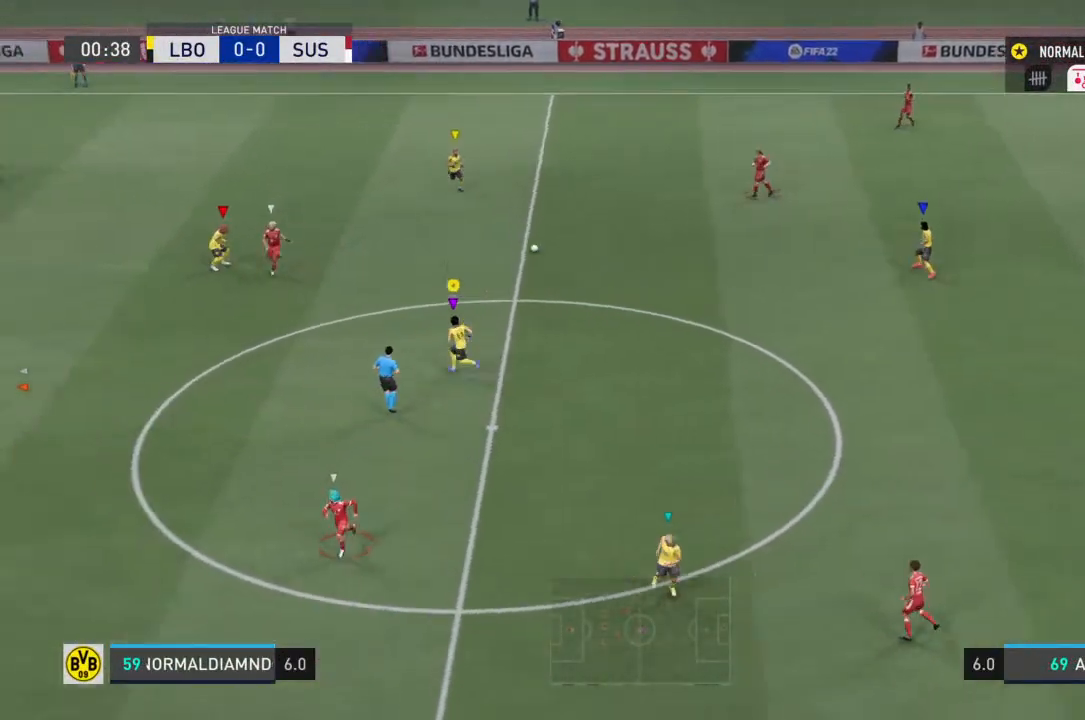
{"buttons": ["R2"], "left_stick": "up-left", "right_stick": "center", "events": [[300, "left_stick", "up-left"], [433, "R2", "down"]]}
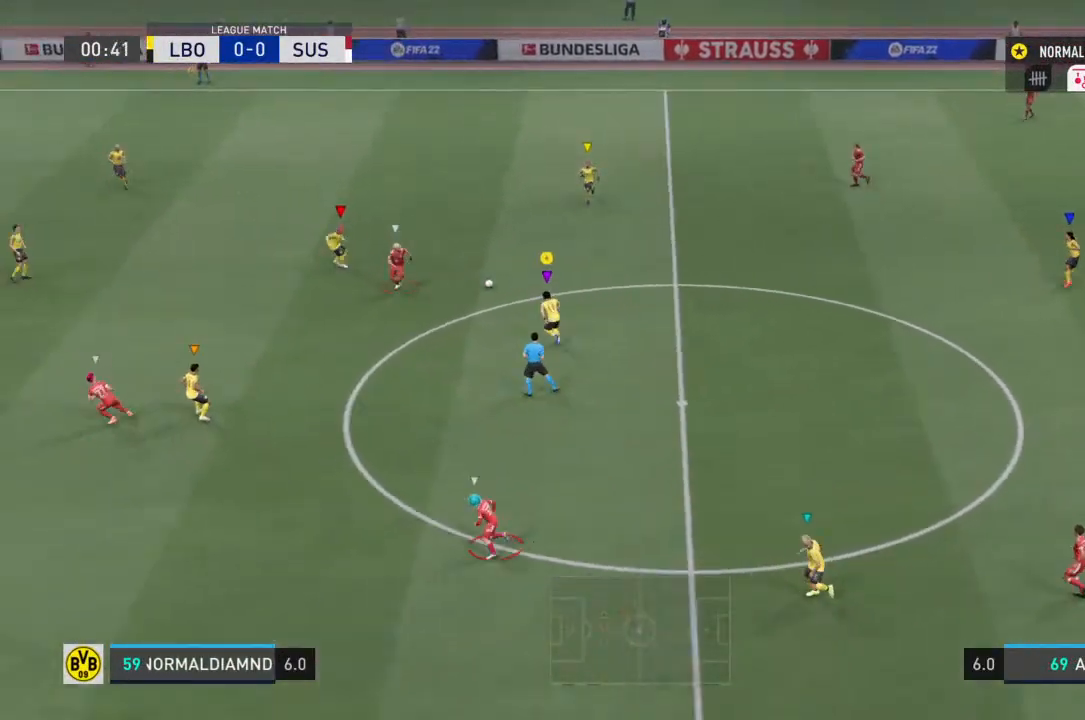
{"buttons": ["R2"], "left_stick": "left", "right_stick": "center", "events": [[67, "left_stick", "left"]]}
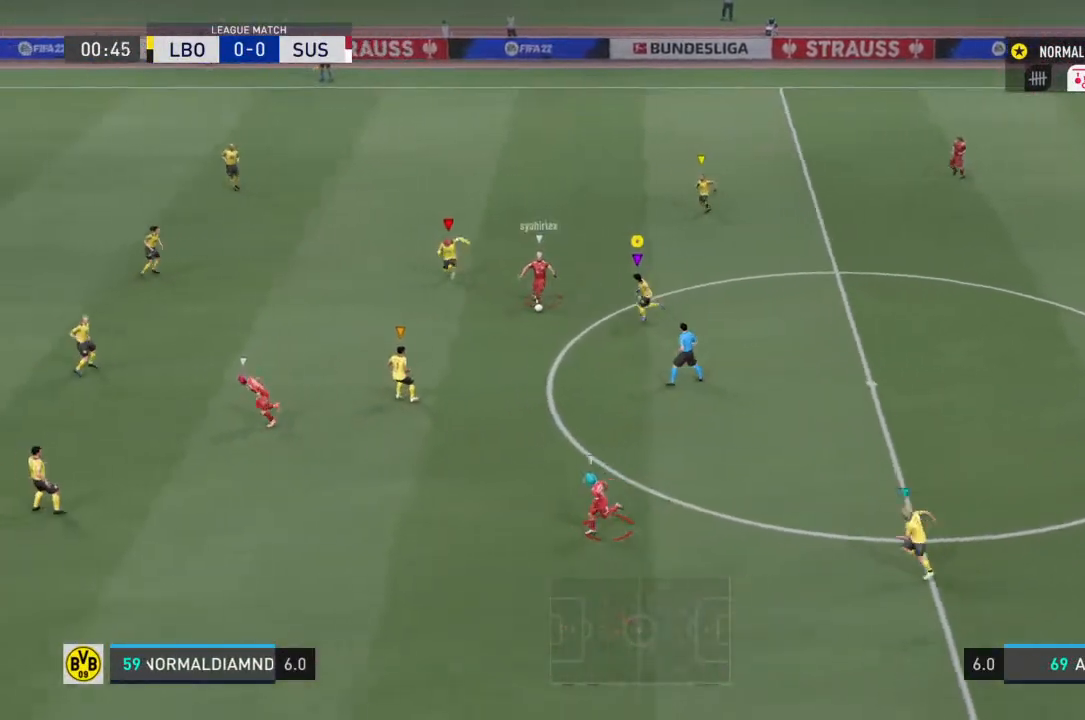
{"buttons": ["R2"], "left_stick": "down-left", "right_stick": "center", "events": [[467, "left_stick", "down-left"]]}
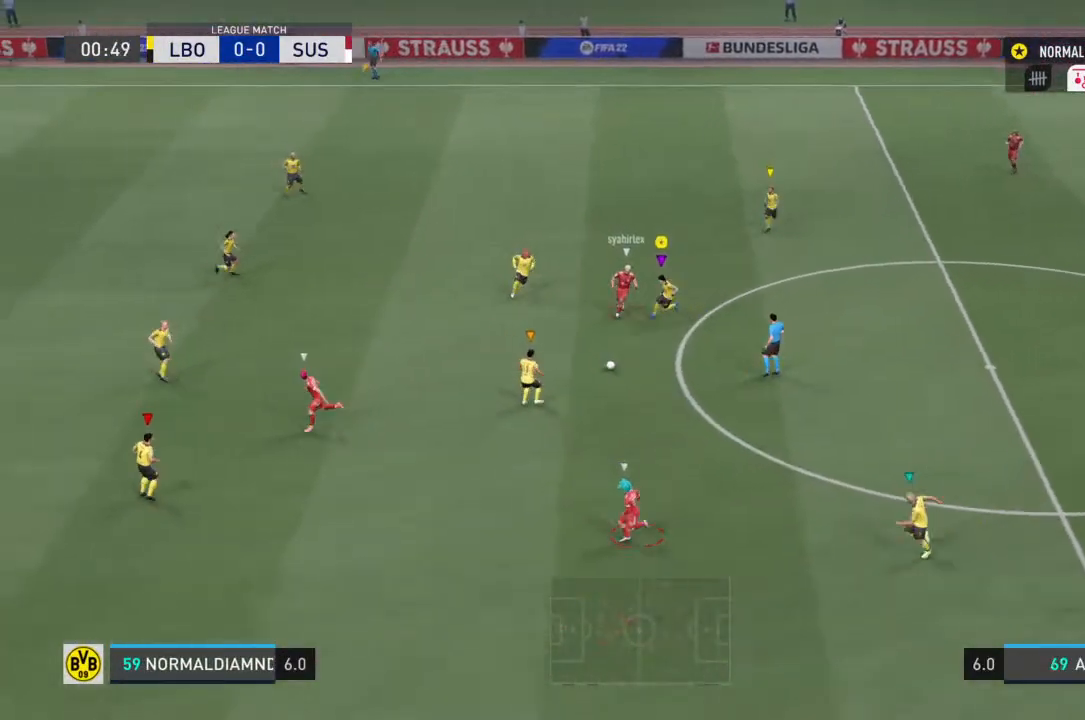
{"buttons": ["R2"], "left_stick": "down", "right_stick": "center", "events": [[500, "left_stick", "down"]]}
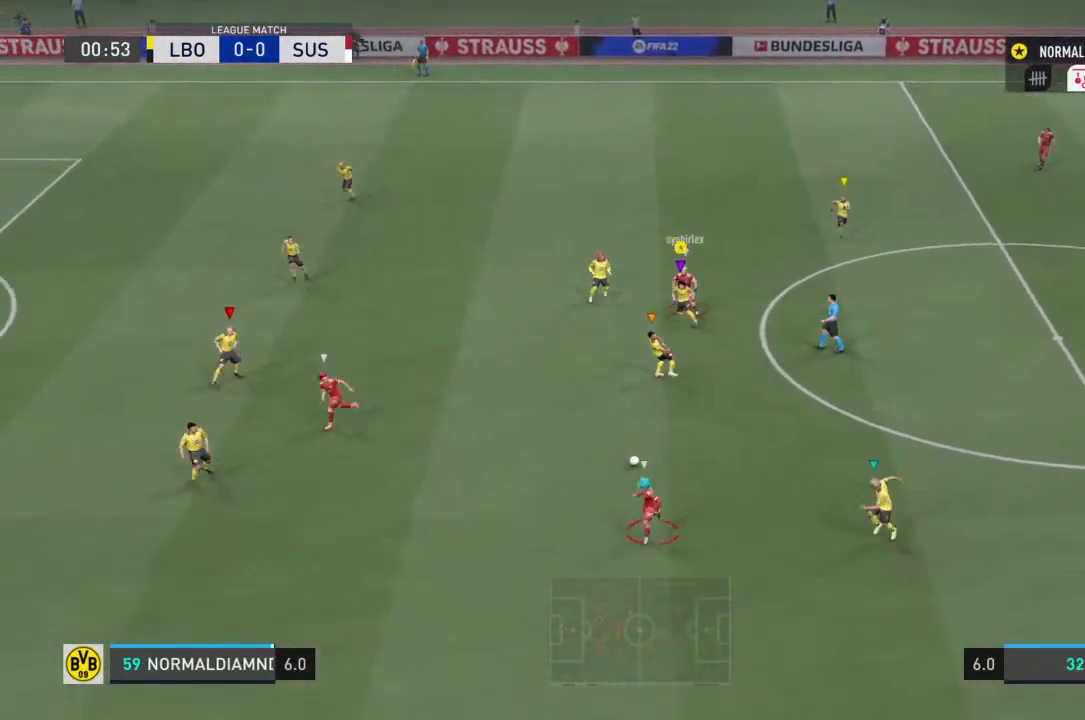
{"buttons": [], "left_stick": "down-right", "right_stick": "center", "events": [[200, "left_stick", "down-right"], [500, "R2", "up"]]}
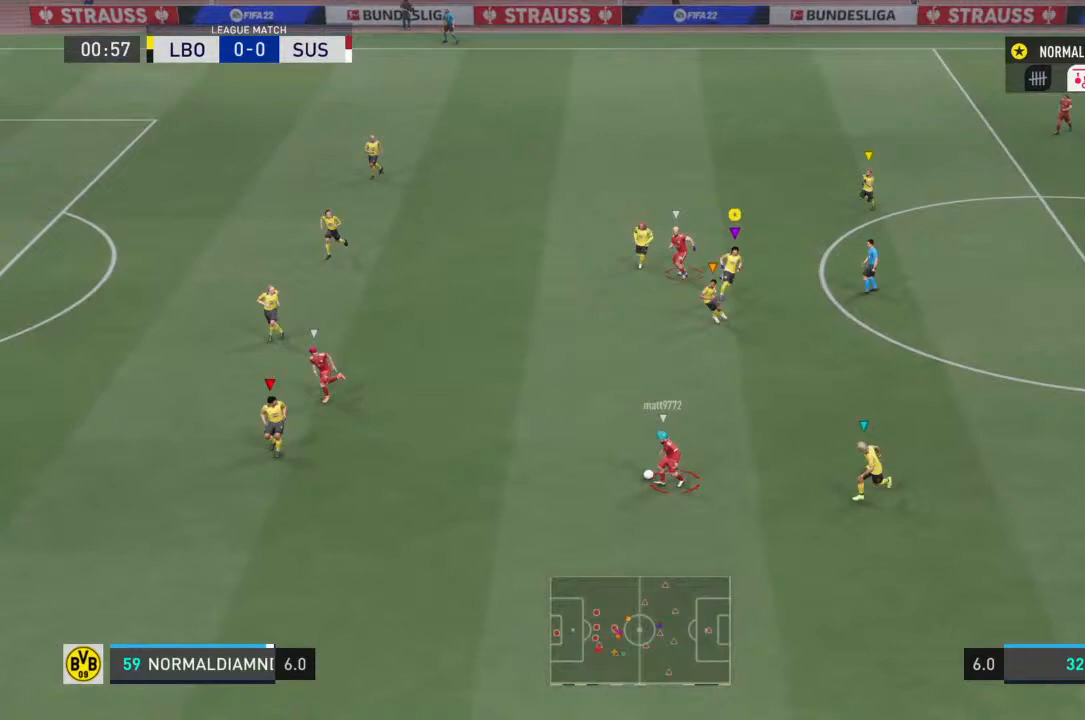
{"buttons": [], "left_stick": "left", "right_stick": "center", "events": [[333, "left_stick", "down-left"], [467, "left_stick", "left"]]}
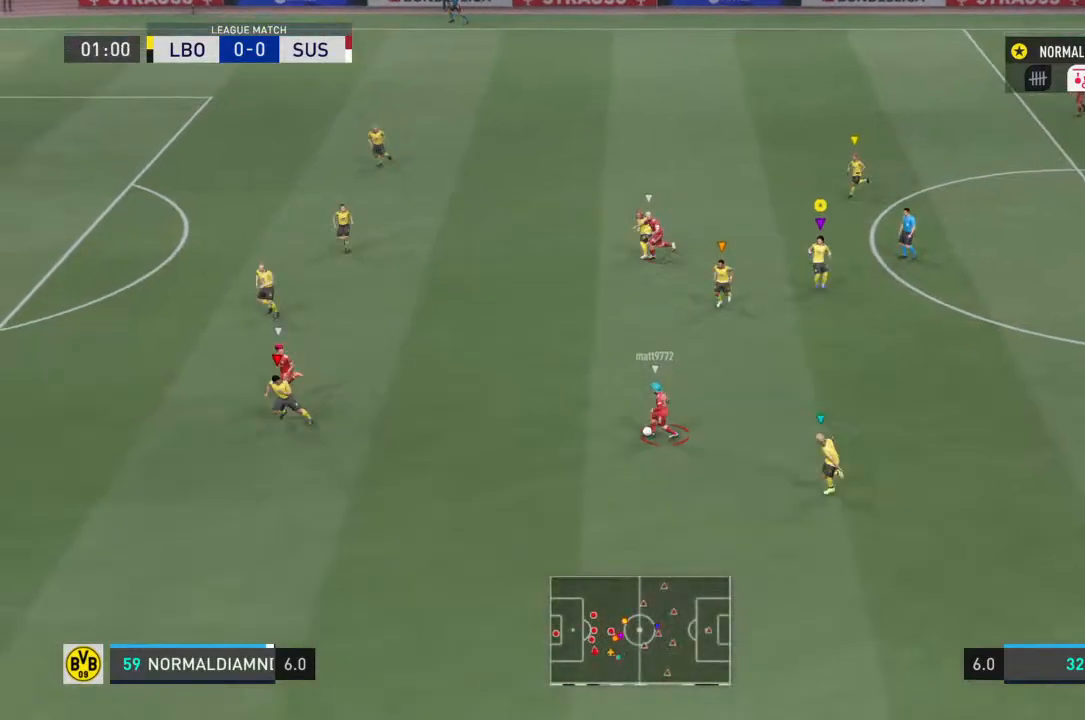
{"buttons": [], "left_stick": "left", "right_stick": "center", "events": []}
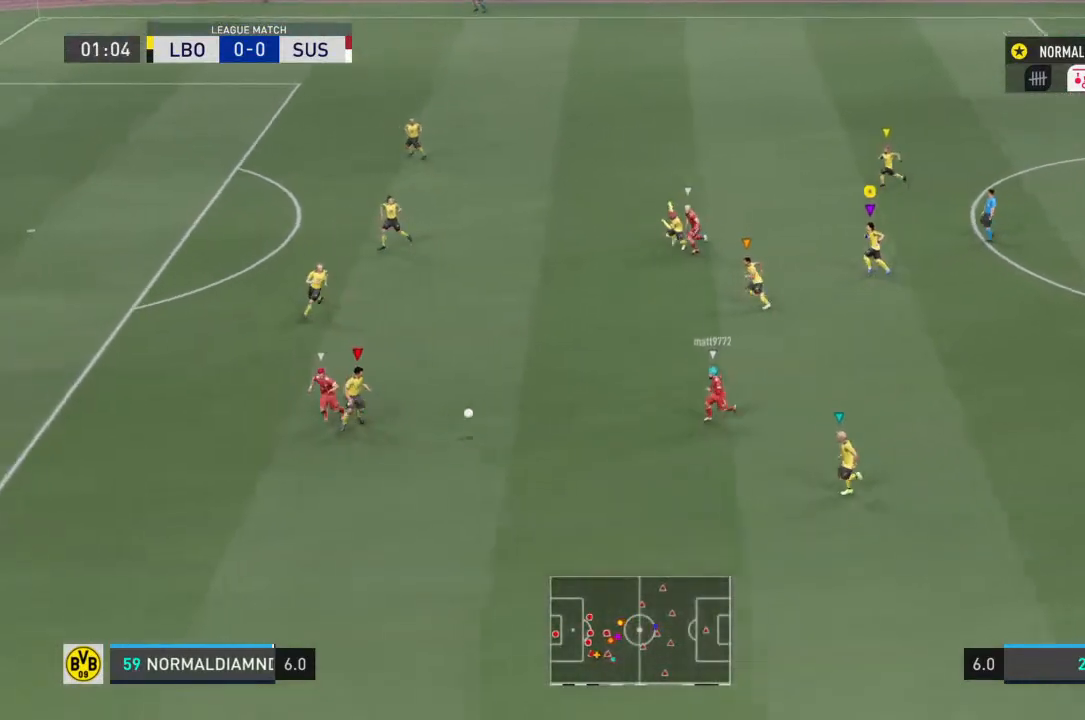
{"buttons": [], "left_stick": "left", "right_stick": "center", "events": []}
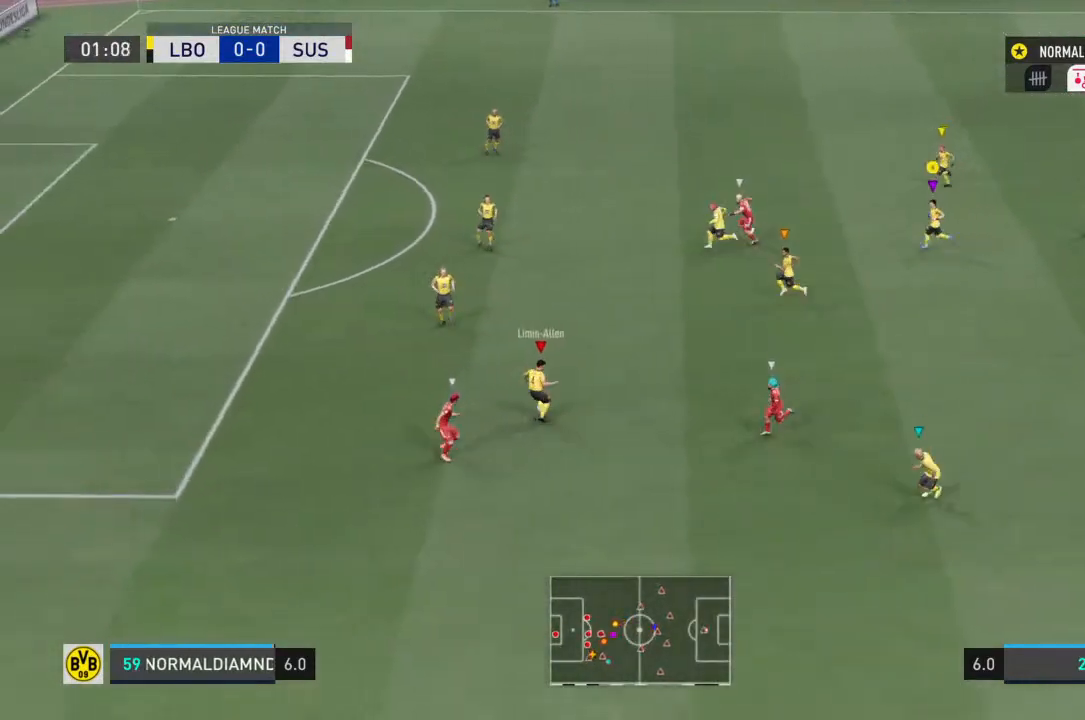
{"buttons": [], "left_stick": "right", "right_stick": "center", "events": [[333, "left_stick", "center"], [433, "left_stick", "right"]]}
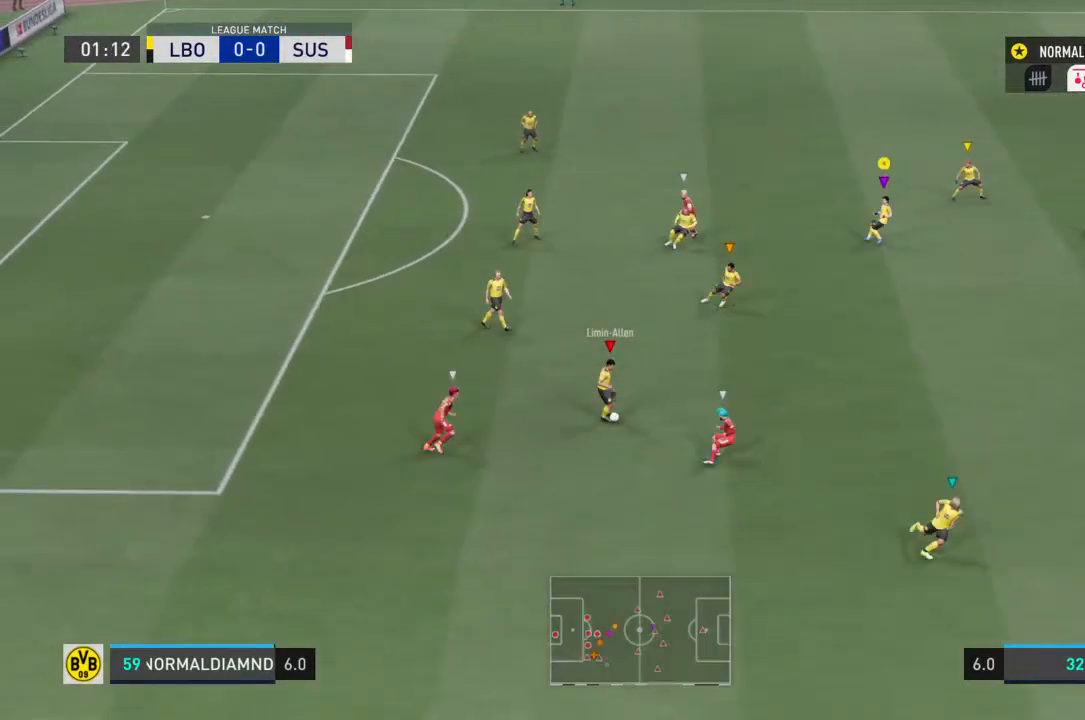
{"buttons": [], "left_stick": "right", "right_stick": "center", "events": []}
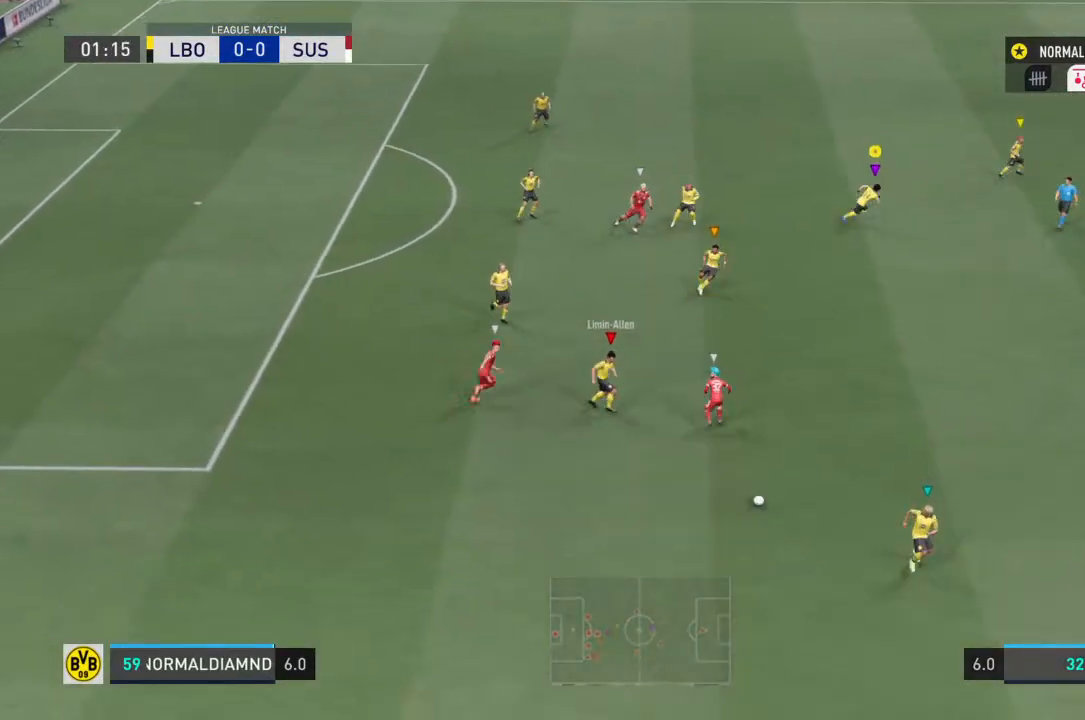
{"buttons": ["R2"], "left_stick": "down-right", "right_stick": "center", "events": [[233, "R2", "down"], [267, "left_stick", "down-right"]]}
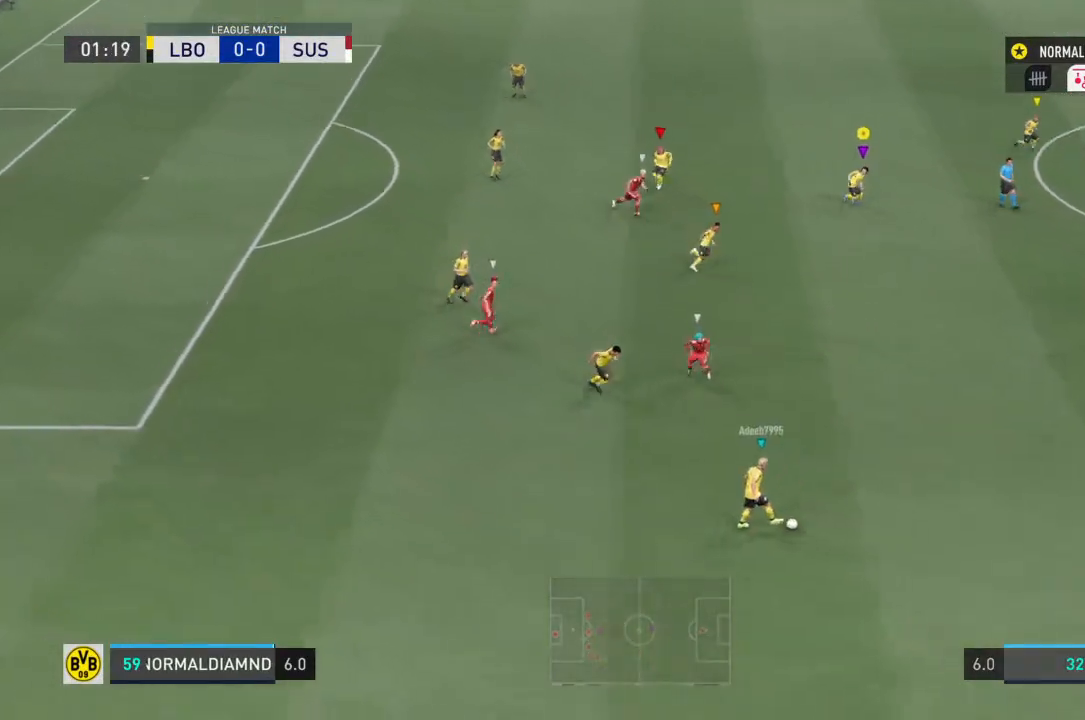
{"buttons": ["R2"], "left_stick": "down-right", "right_stick": "center", "events": []}